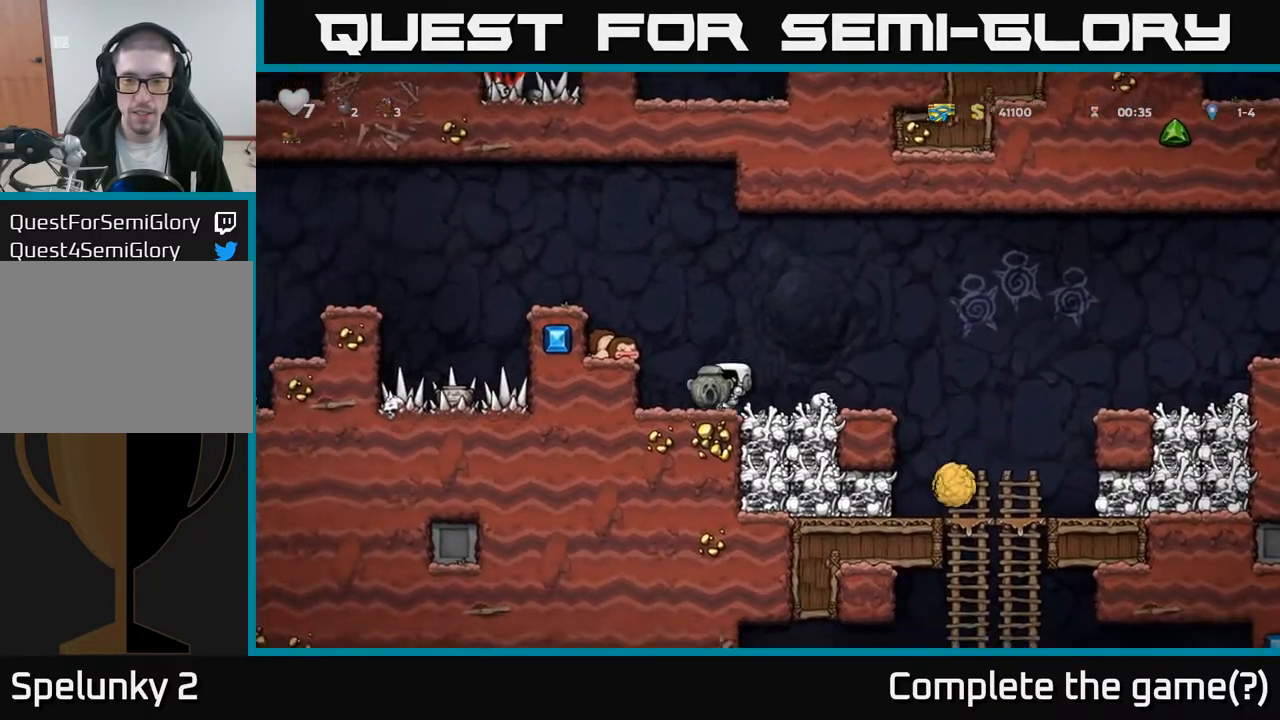
Gameplay with a controller (Xbox layout); each line is a JSON object with the inputs held at the frame after it. "events" lists button and stick changes between this image and that frame as [ms after this image, input, new state], when the widget could be followed in between.
{"buttons": ["DPAD_RIGHT"], "left_stick": "center", "right_stick": "center", "events": [[100, "DPAD_LEFT", "up"], [433, "DPAD_RIGHT", "down"]]}
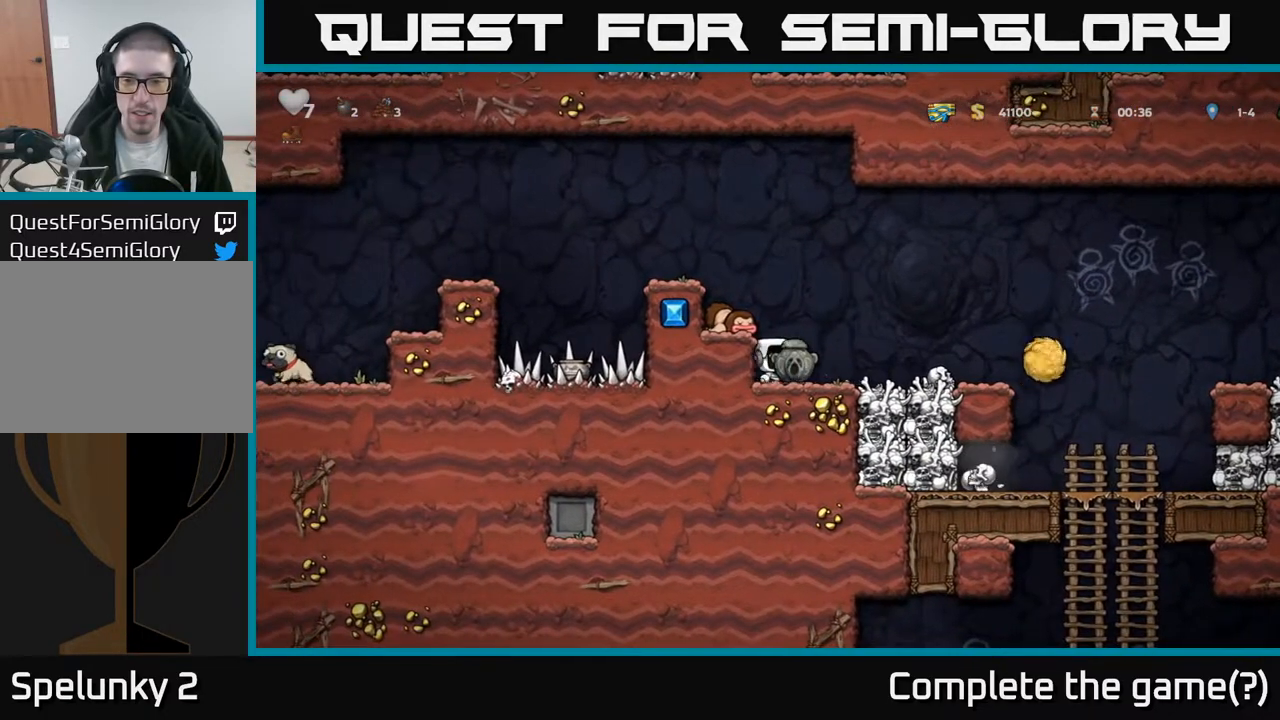
{"buttons": ["DPAD_RIGHT"], "left_stick": "center", "right_stick": "center", "events": [[200, "A", "down"], [283, "A", "up"]]}
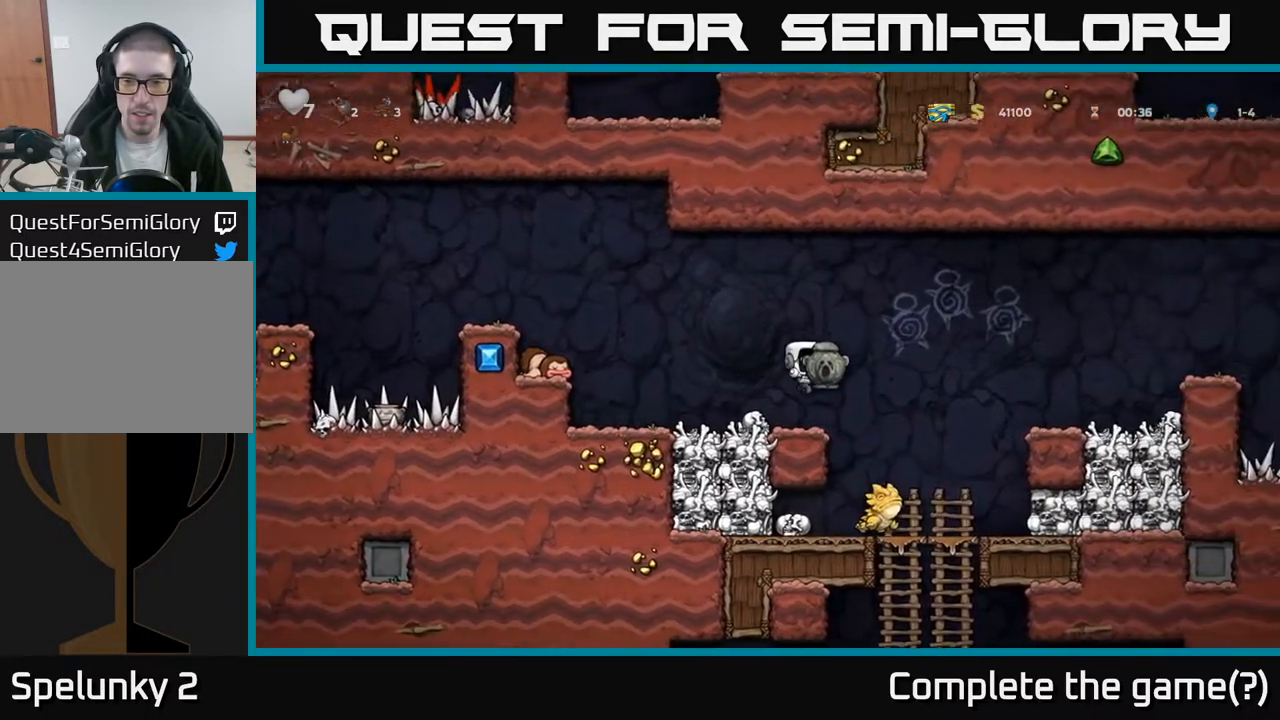
{"buttons": ["DPAD_RIGHT"], "left_stick": "center", "right_stick": "center", "events": [[33, "DPAD_RIGHT", "up"], [200, "A", "down"], [233, "DPAD_RIGHT", "down"], [500, "A", "up"]]}
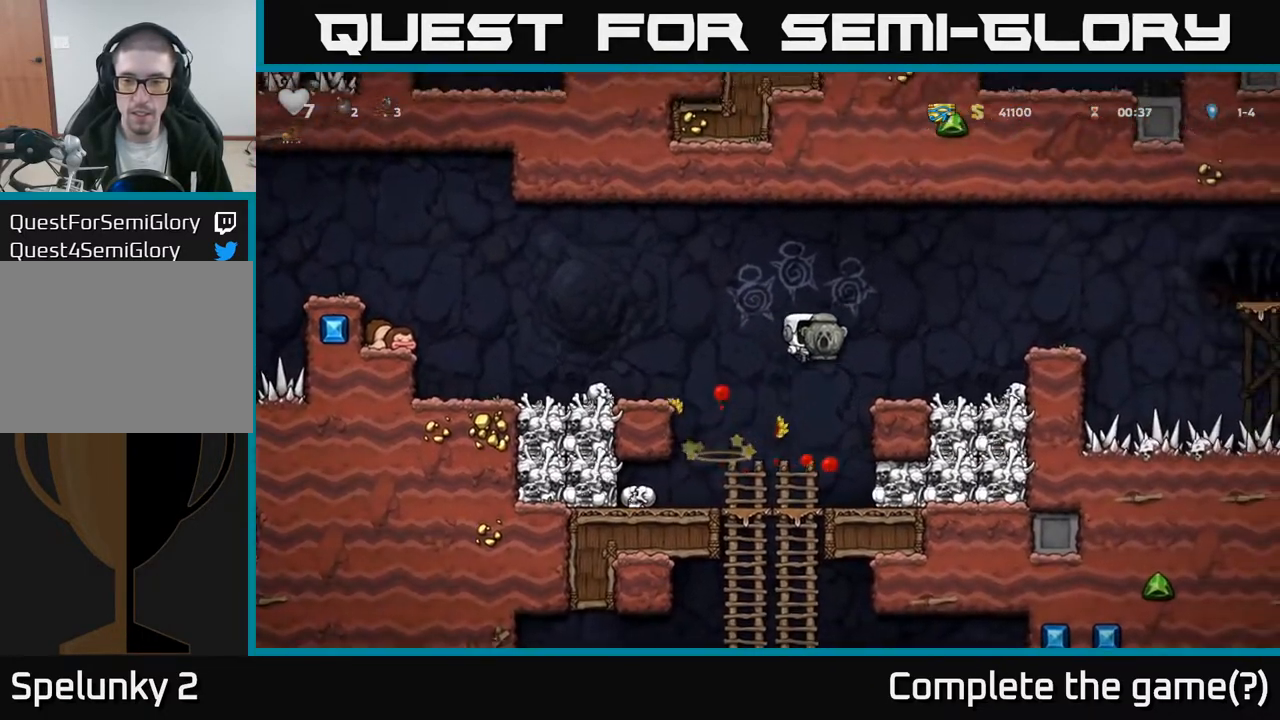
{"buttons": ["X", "DPAD_DOWN"], "left_stick": "center", "right_stick": "center", "events": [[267, "DPAD_RIGHT", "up"], [400, "DPAD_DOWN", "down"], [500, "X", "down"]]}
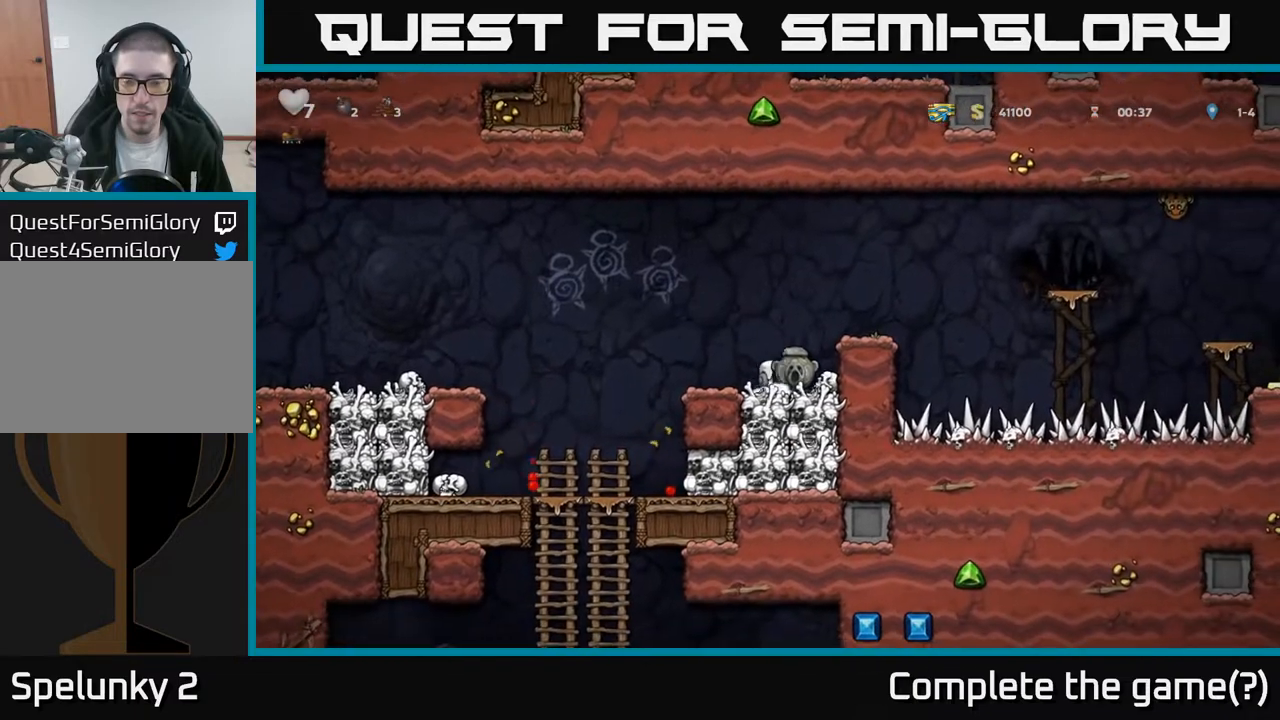
{"buttons": ["A", "DPAD_LEFT"], "left_stick": "center", "right_stick": "center", "events": [[100, "DPAD_DOWN", "up"], [100, "X", "up"], [133, "DPAD_LEFT", "down"], [433, "A", "down"]]}
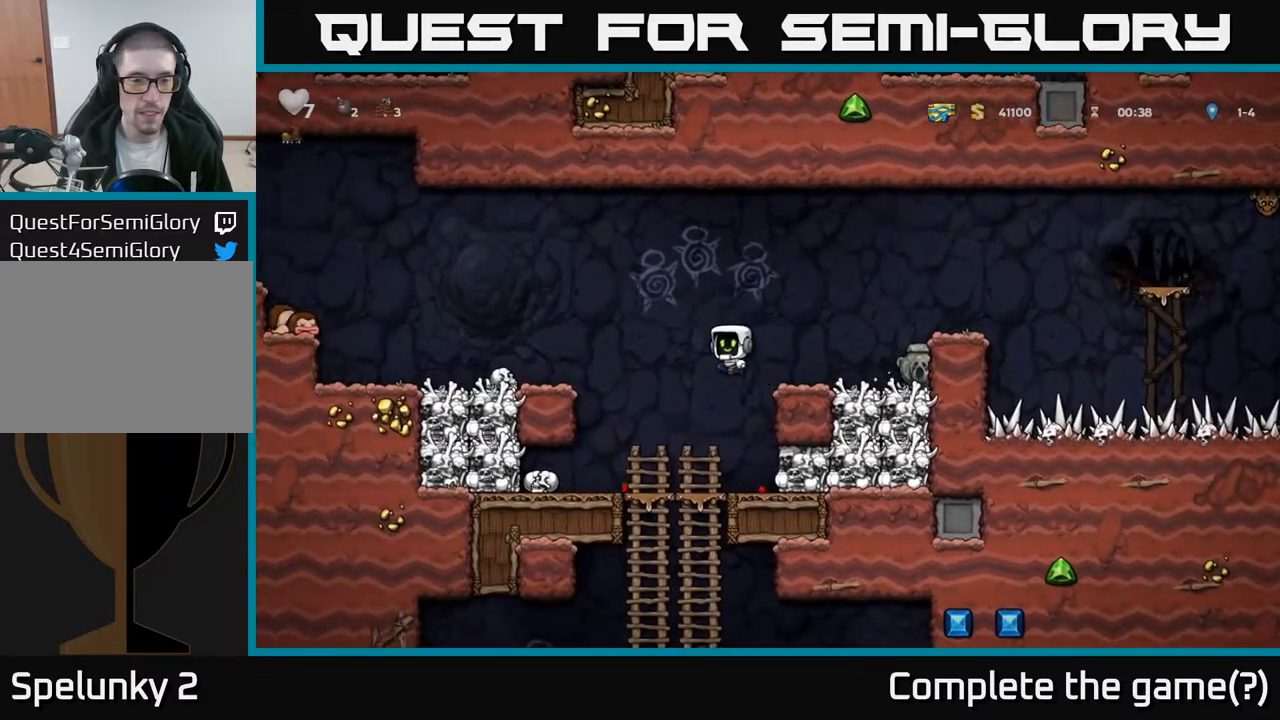
{"buttons": ["DPAD_LEFT"], "left_stick": "center", "right_stick": "center", "events": [[167, "A", "up"]]}
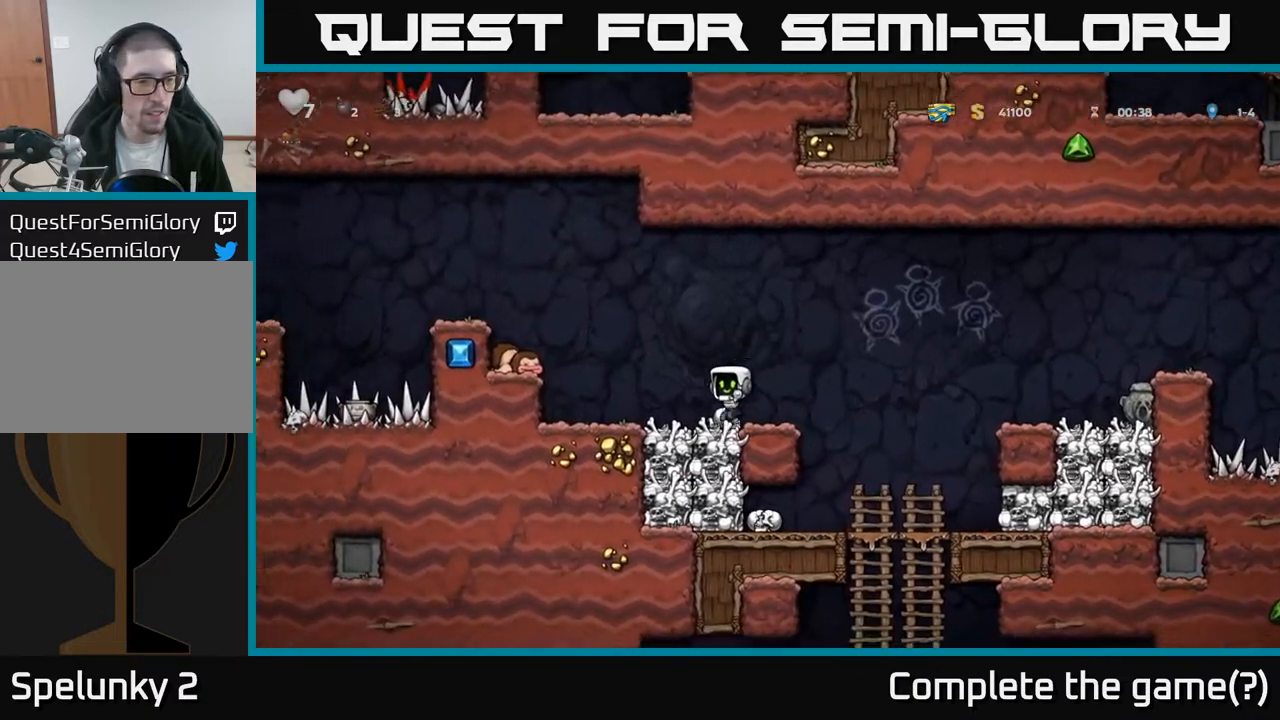
{"buttons": ["DPAD_DOWN"], "left_stick": "center", "right_stick": "center", "events": [[67, "A", "down"], [217, "A", "up"], [467, "DPAD_DOWN", "down"], [500, "DPAD_LEFT", "up"]]}
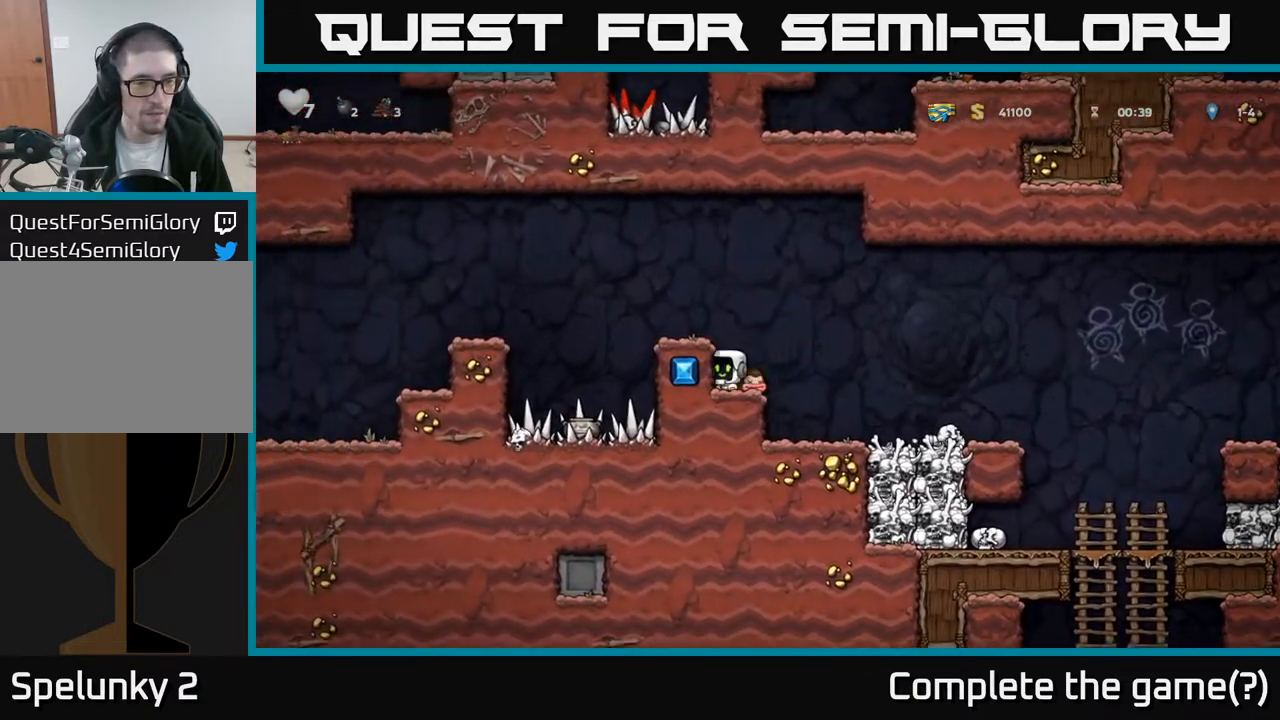
{"buttons": ["DPAD_RIGHT"], "left_stick": "center", "right_stick": "center", "events": [[50, "X", "down"], [133, "DPAD_DOWN", "up"], [133, "DPAD_RIGHT", "down"], [150, "X", "up"], [167, "A", "down"], [317, "A", "up"]]}
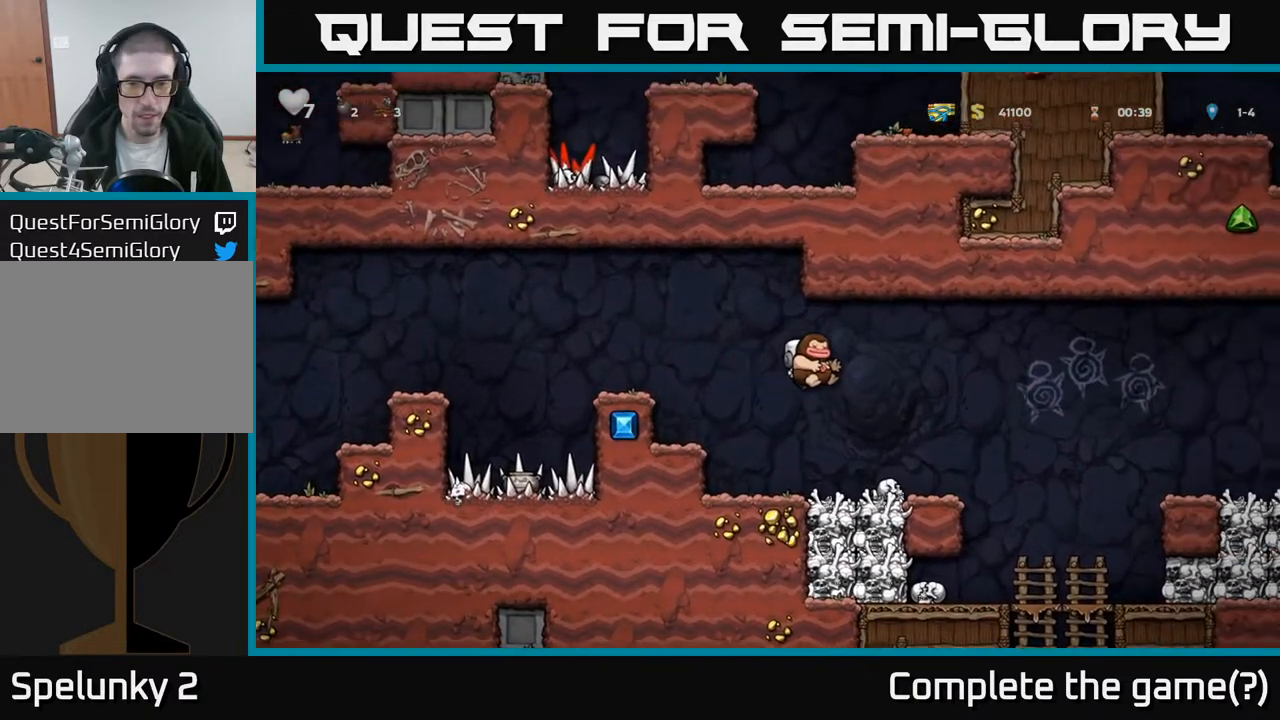
{"buttons": [], "left_stick": "center", "right_stick": "center", "events": [[467, "DPAD_RIGHT", "up"]]}
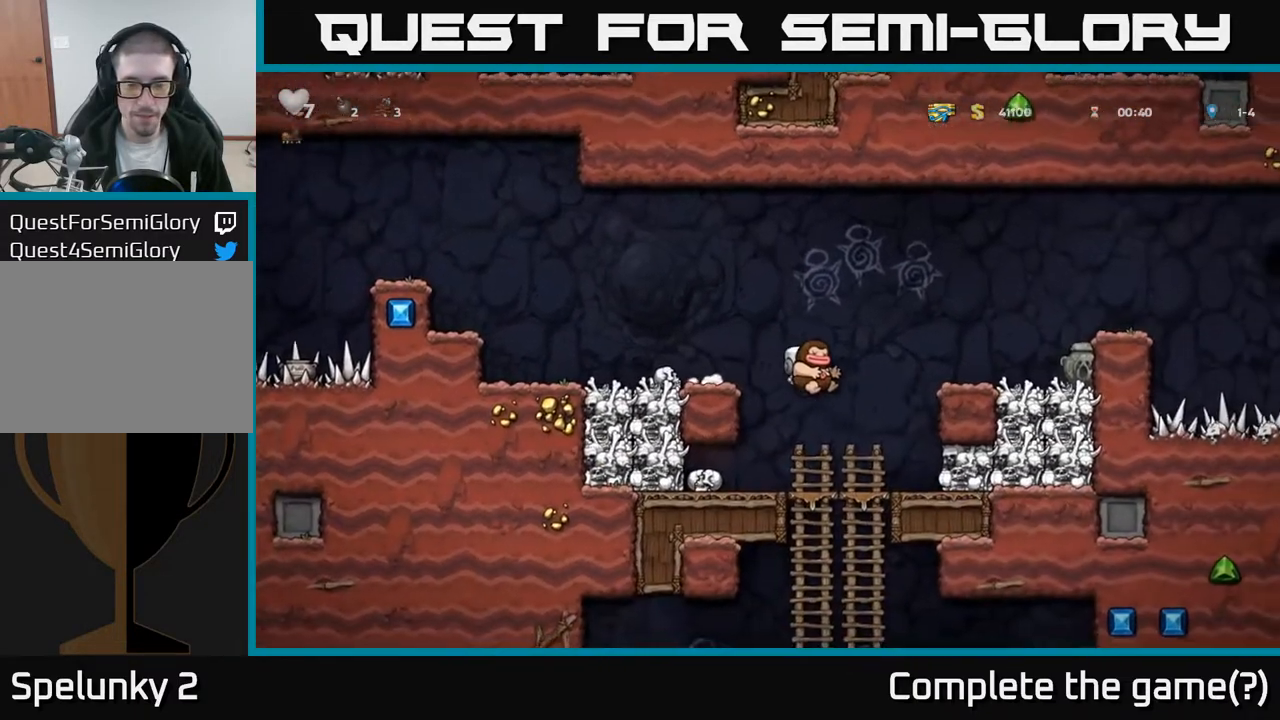
{"buttons": [], "left_stick": "center", "right_stick": "center", "events": [[150, "DPAD_DOWN", "down"], [283, "A", "down"], [400, "A", "up"], [417, "DPAD_DOWN", "up"]]}
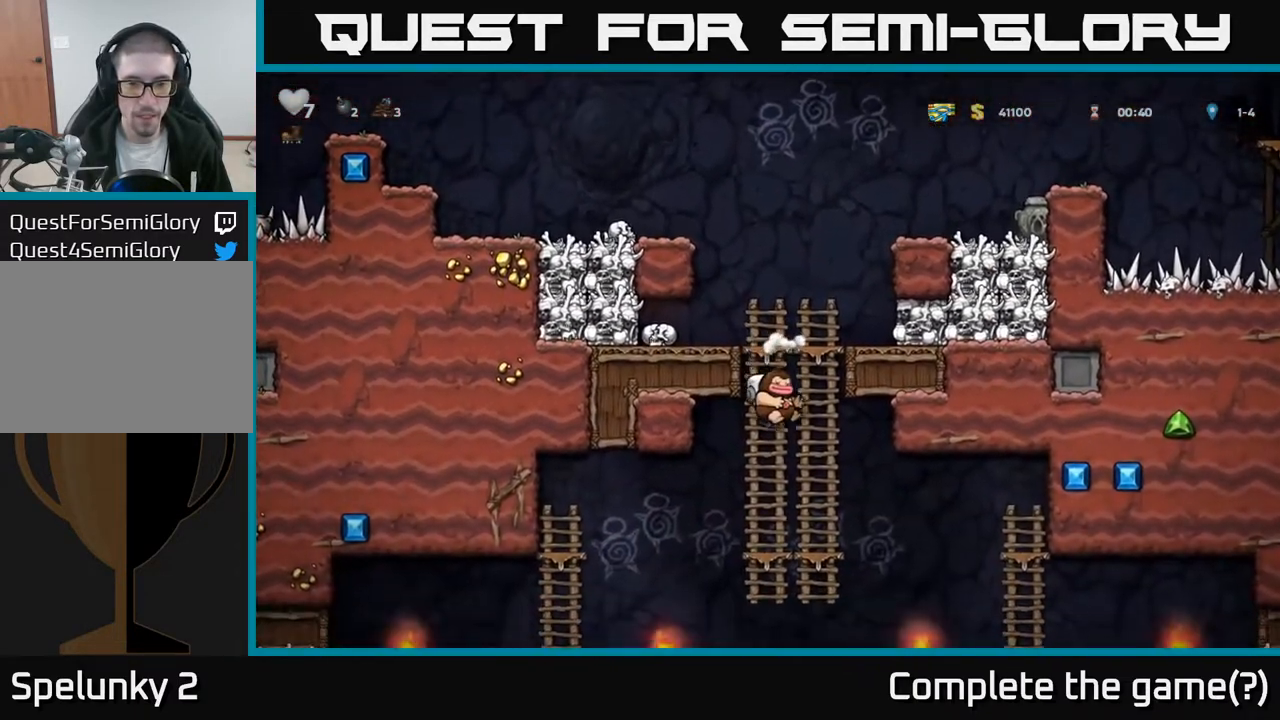
{"buttons": [], "left_stick": "center", "right_stick": "center", "events": [[117, "DPAD_UP", "down"], [217, "DPAD_UP", "up"]]}
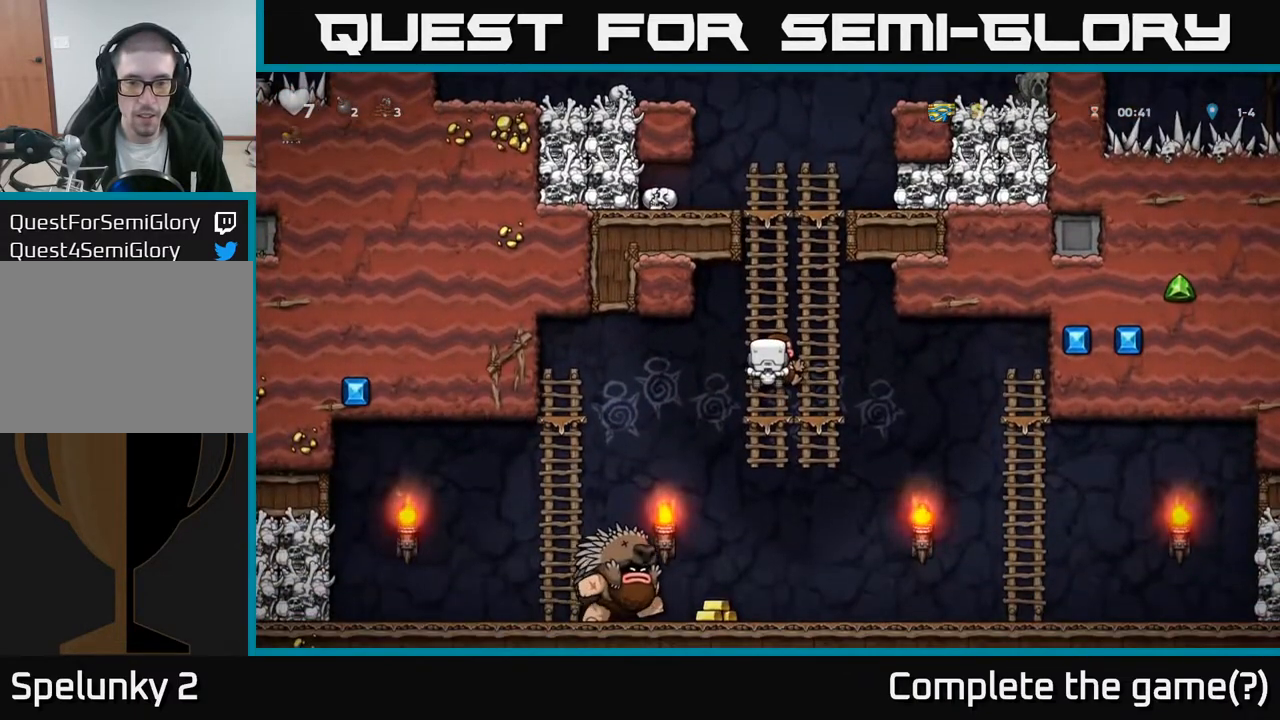
{"buttons": [], "left_stick": "center", "right_stick": "center", "events": [[183, "A", "down"], [200, "DPAD_LEFT", "down"], [250, "A", "up"], [350, "DPAD_LEFT", "up"]]}
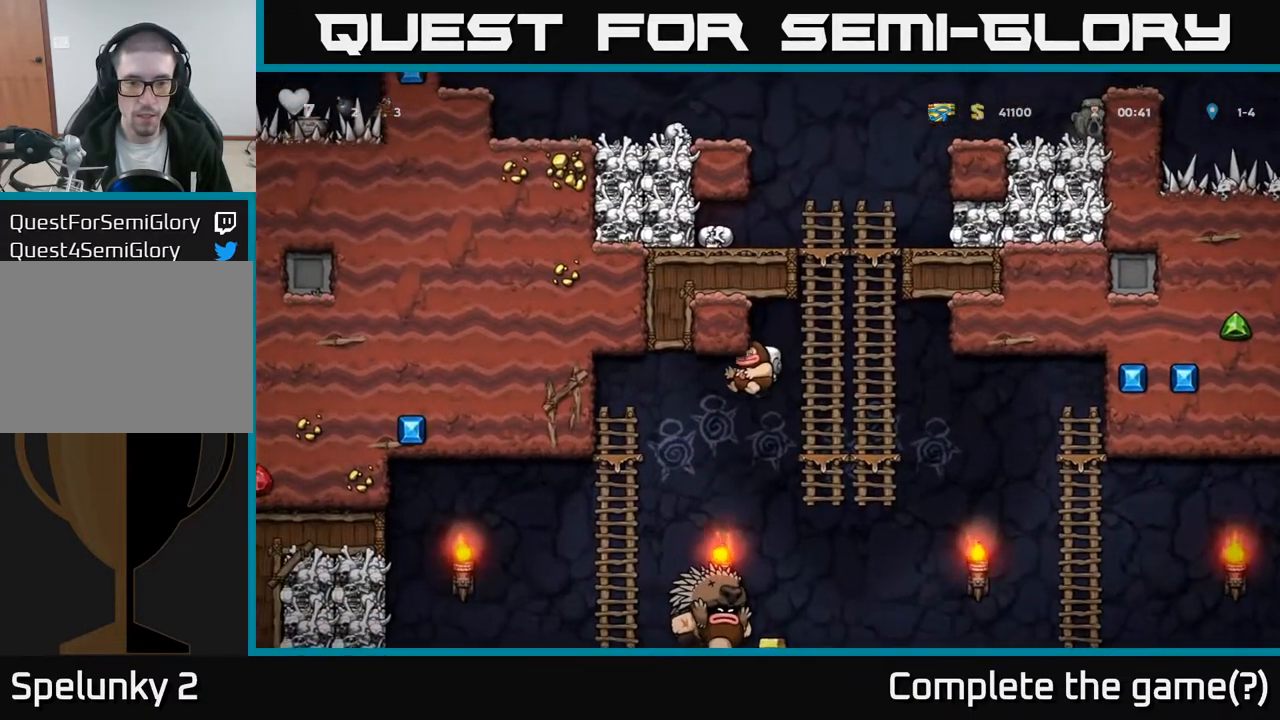
{"buttons": ["A", "DPAD_RIGHT"], "left_stick": "center", "right_stick": "center", "events": [[100, "DPAD_LEFT", "down"], [150, "A", "down"], [167, "DPAD_LEFT", "up"], [333, "DPAD_RIGHT", "down"]]}
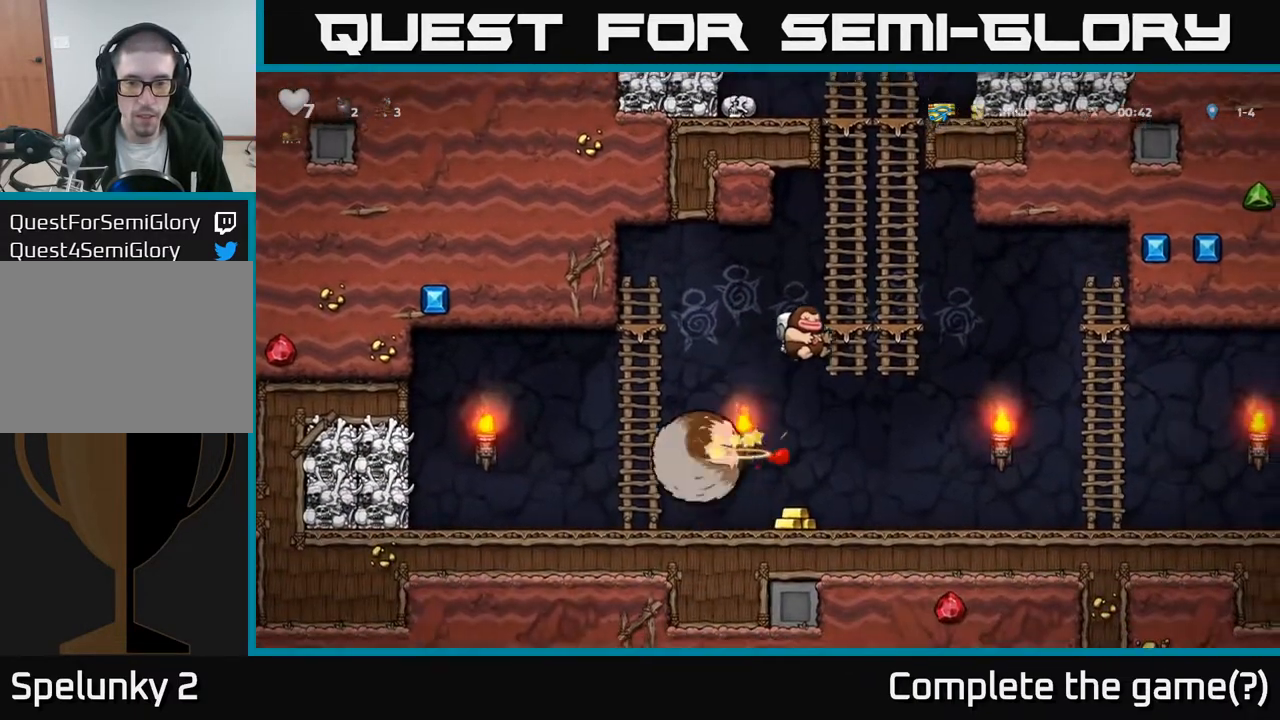
{"buttons": ["A", "DPAD_DOWN"], "left_stick": "center", "right_stick": "center", "events": [[83, "DPAD_UP", "down"], [117, "A", "up"], [117, "DPAD_RIGHT", "up"], [400, "DPAD_UP", "up"], [467, "DPAD_DOWN", "down"], [500, "A", "down"]]}
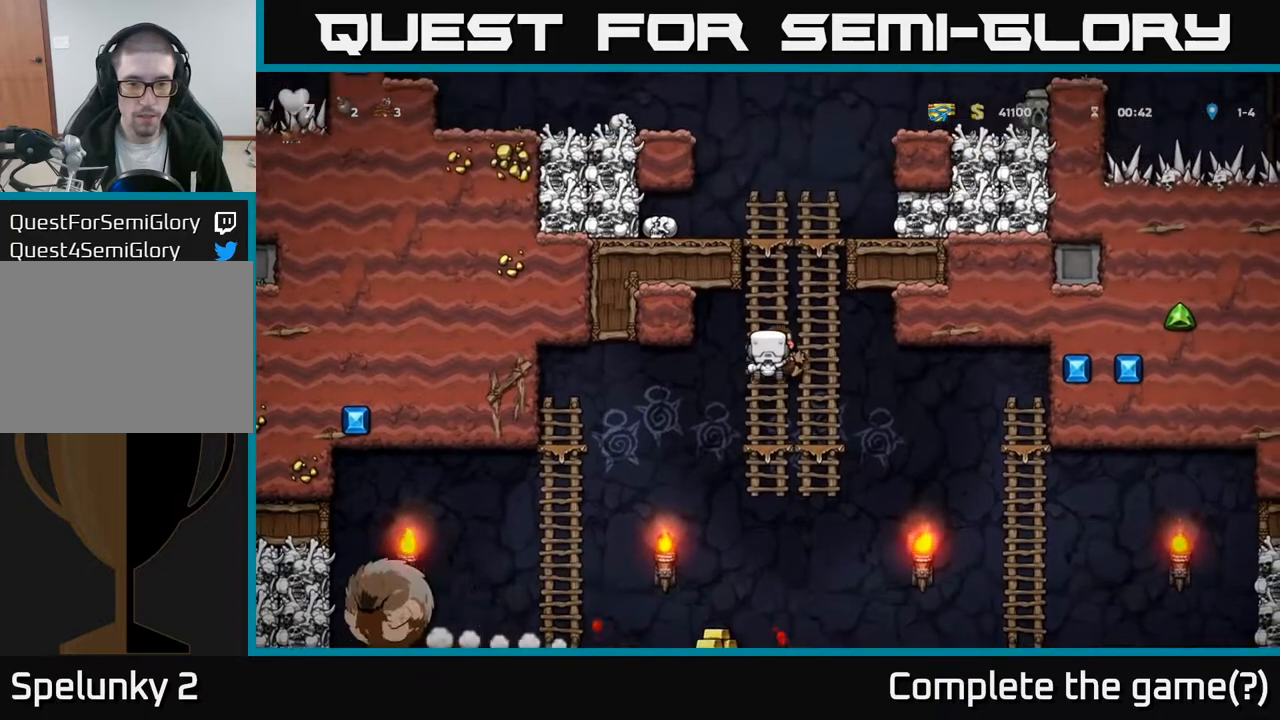
{"buttons": [], "left_stick": "center", "right_stick": "center", "events": [[100, "A", "up"], [233, "DPAD_DOWN", "up"], [333, "DPAD_LEFT", "down"], [500, "DPAD_LEFT", "up"]]}
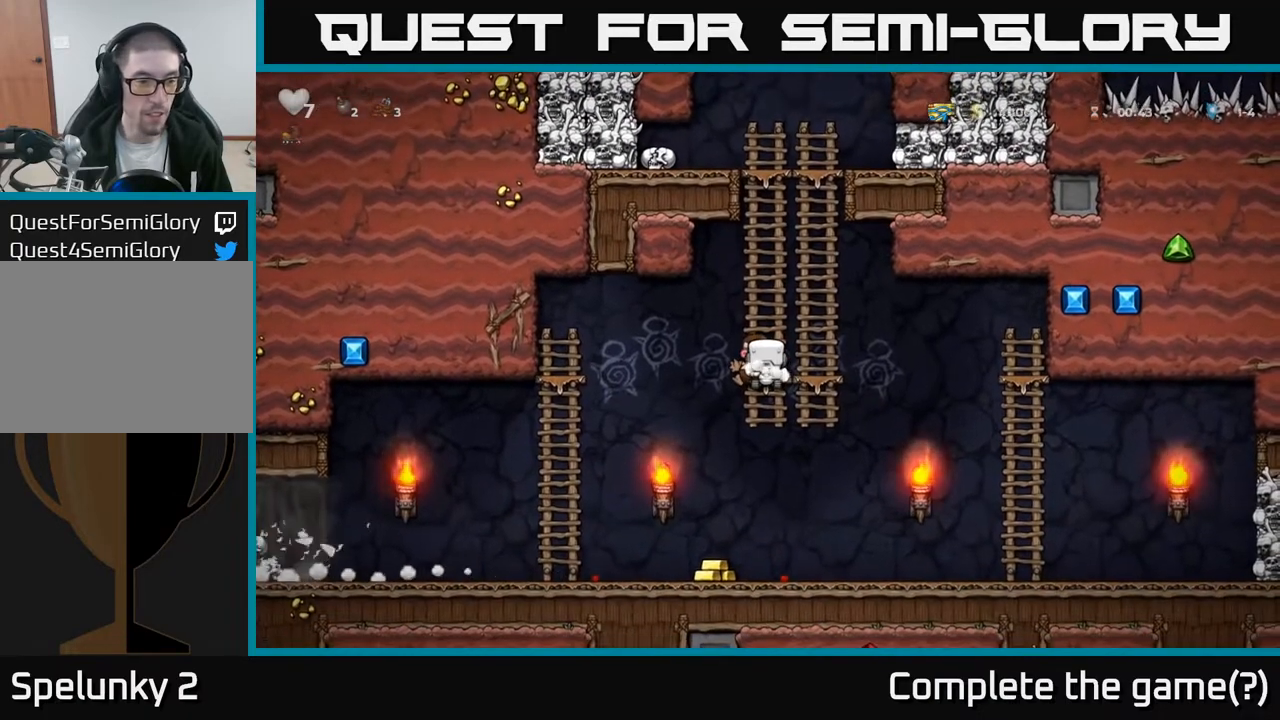
{"buttons": ["DPAD_LEFT"], "left_stick": "center", "right_stick": "center", "events": [[50, "DPAD_DOWN", "down"], [83, "DPAD_RIGHT", "down"], [133, "DPAD_RIGHT", "up"], [167, "A", "down"], [250, "A", "up"], [367, "DPAD_DOWN", "up"], [383, "DPAD_LEFT", "down"]]}
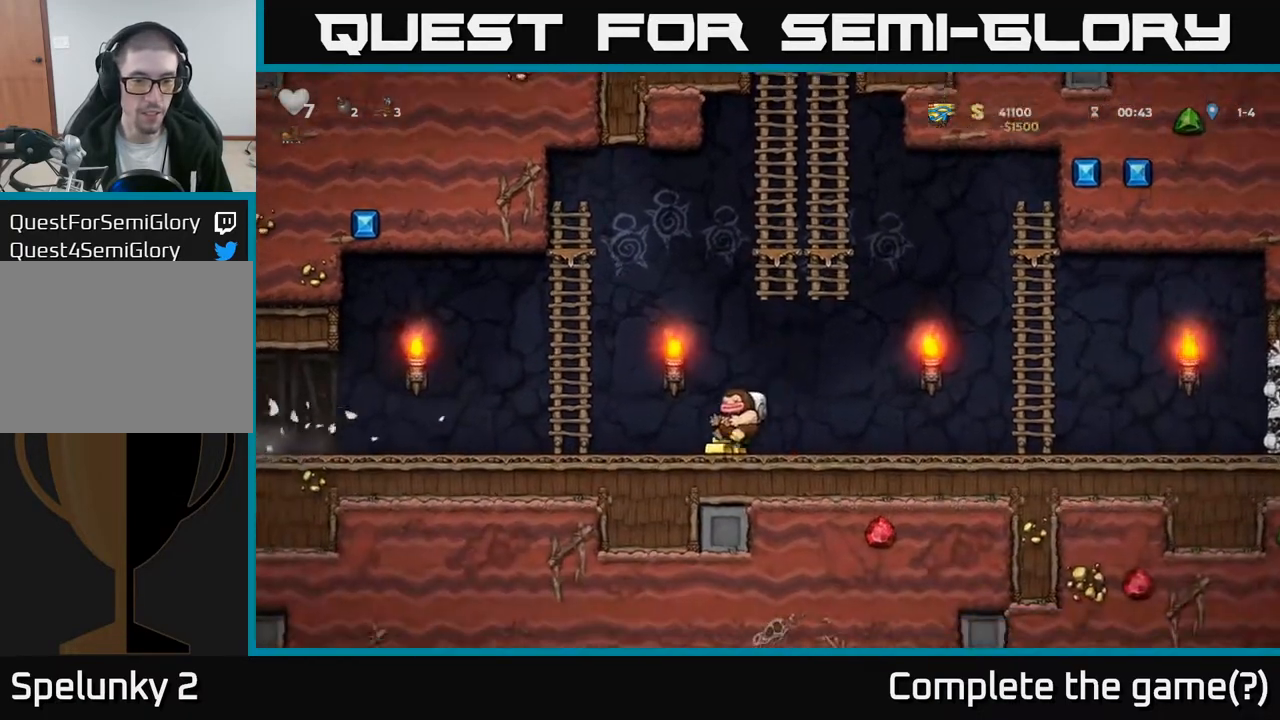
{"buttons": ["DPAD_LEFT"], "left_stick": "center", "right_stick": "center", "events": []}
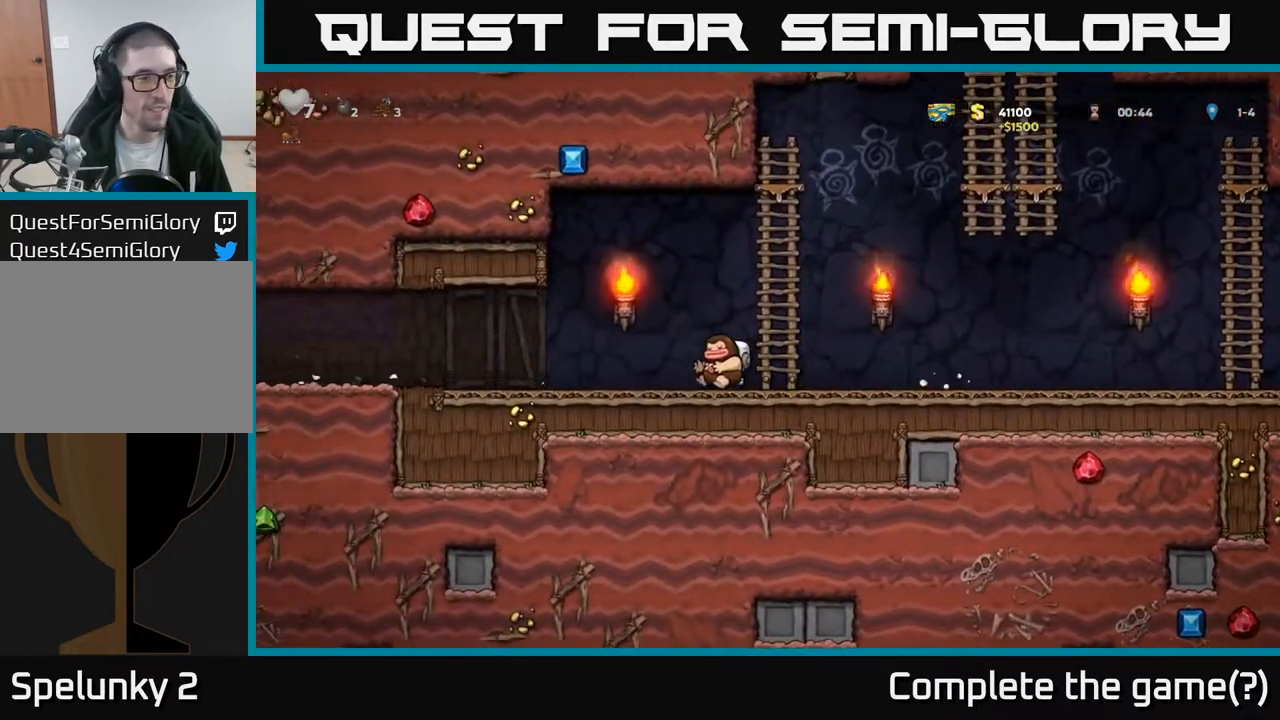
{"buttons": ["DPAD_LEFT"], "left_stick": "center", "right_stick": "center", "events": []}
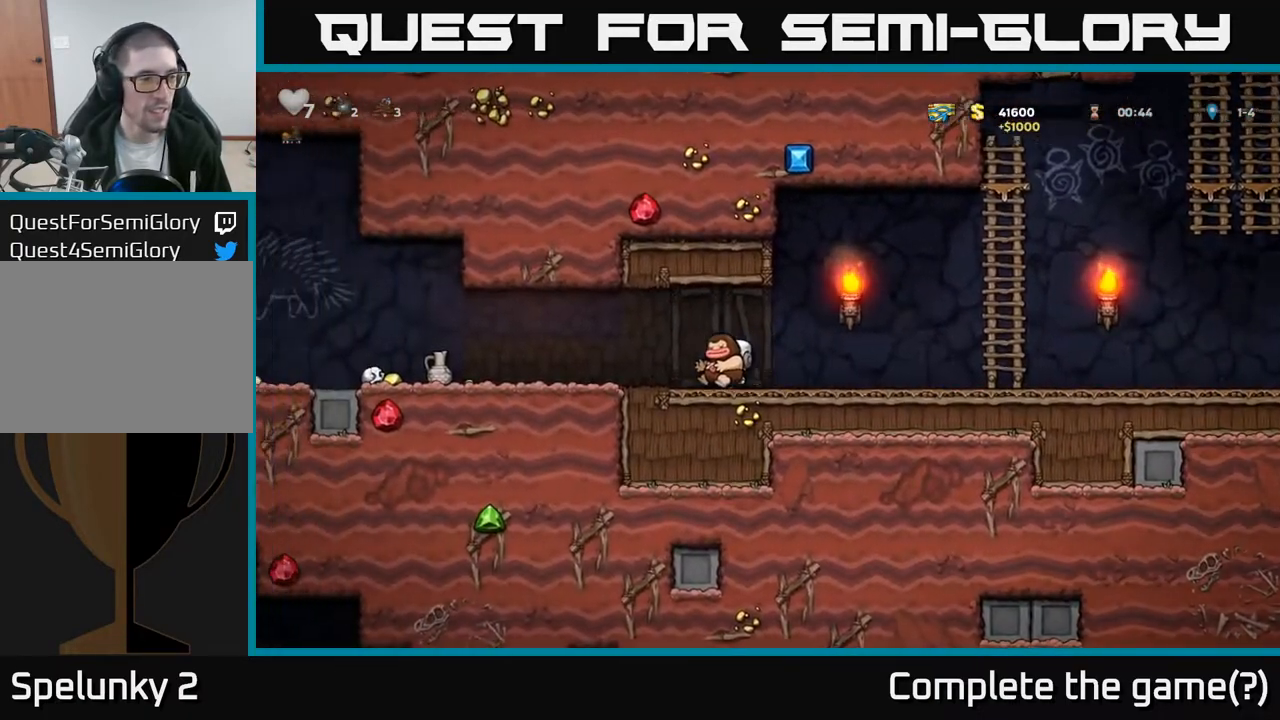
{"buttons": ["DPAD_LEFT"], "left_stick": "center", "right_stick": "center", "events": []}
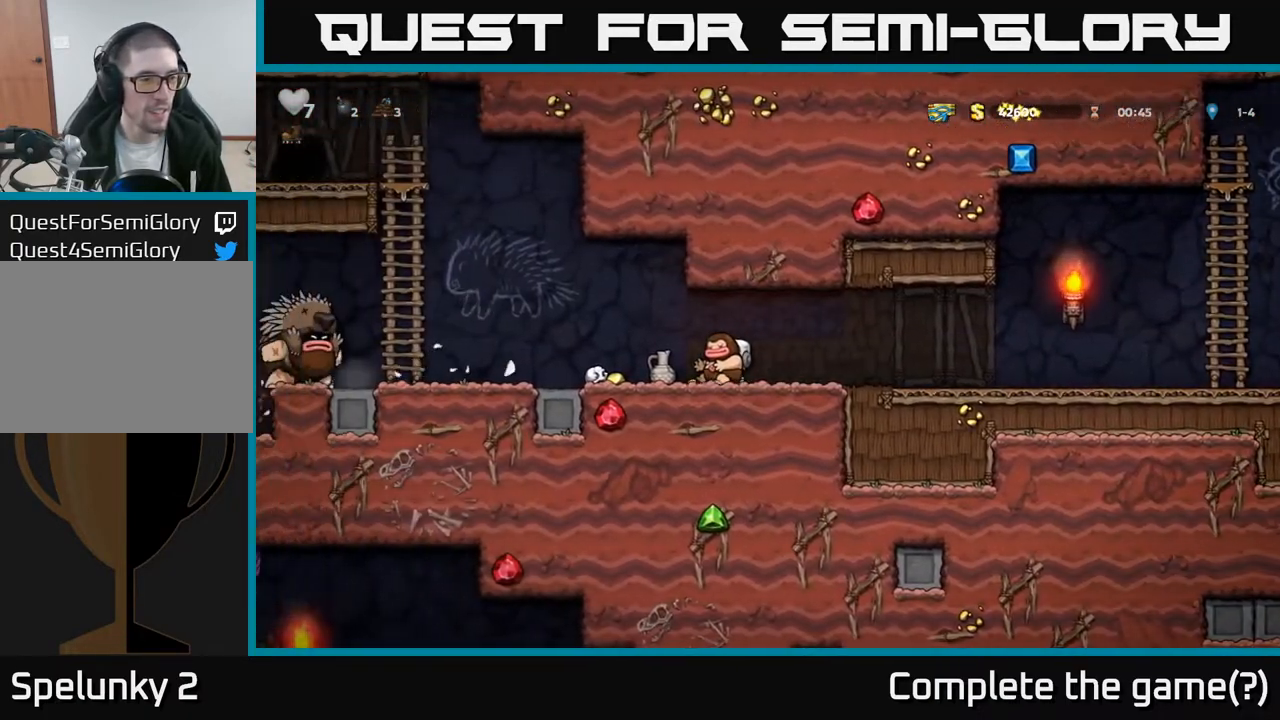
{"buttons": ["DPAD_RIGHT"], "left_stick": "center", "right_stick": "center", "events": [[283, "X", "down"], [317, "DPAD_LEFT", "up"], [367, "DPAD_RIGHT", "down"], [367, "X", "up"]]}
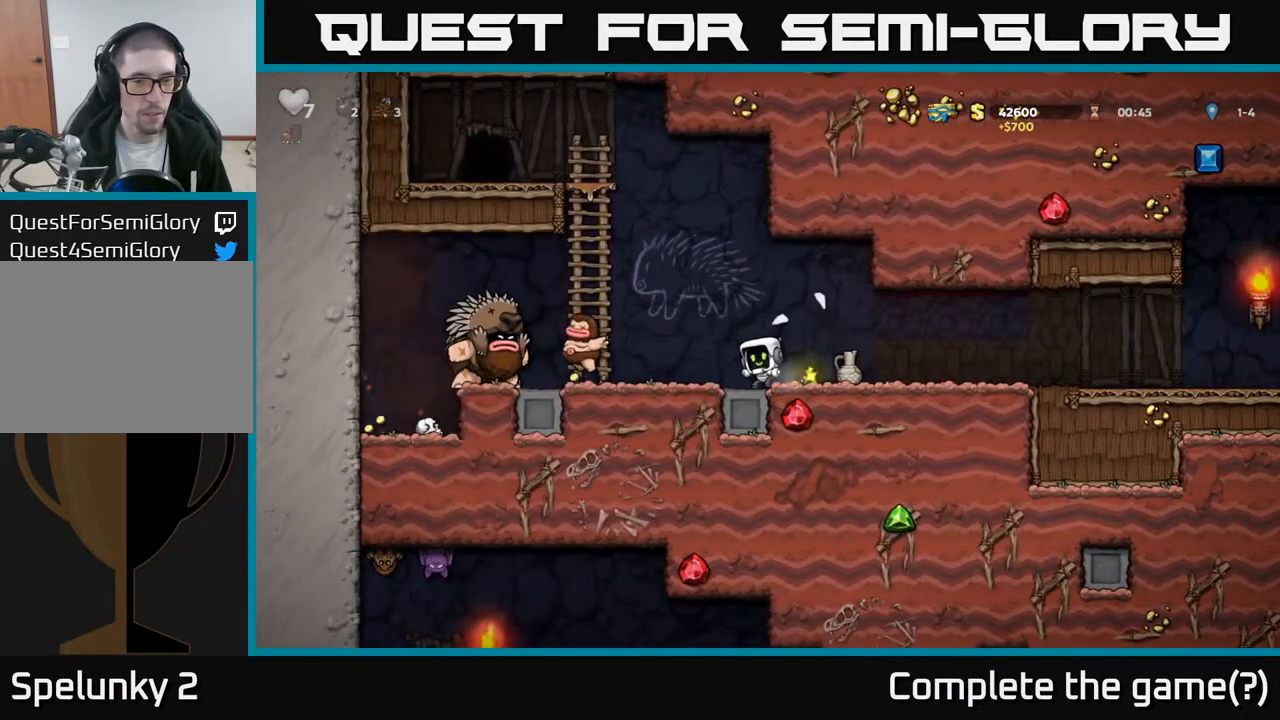
{"buttons": ["DPAD_LEFT"], "left_stick": "center", "right_stick": "center", "events": [[117, "DPAD_DOWN", "down"], [117, "DPAD_RIGHT", "up"], [167, "X", "down"], [233, "DPAD_DOWN", "up"], [250, "X", "up"], [367, "DPAD_LEFT", "down"]]}
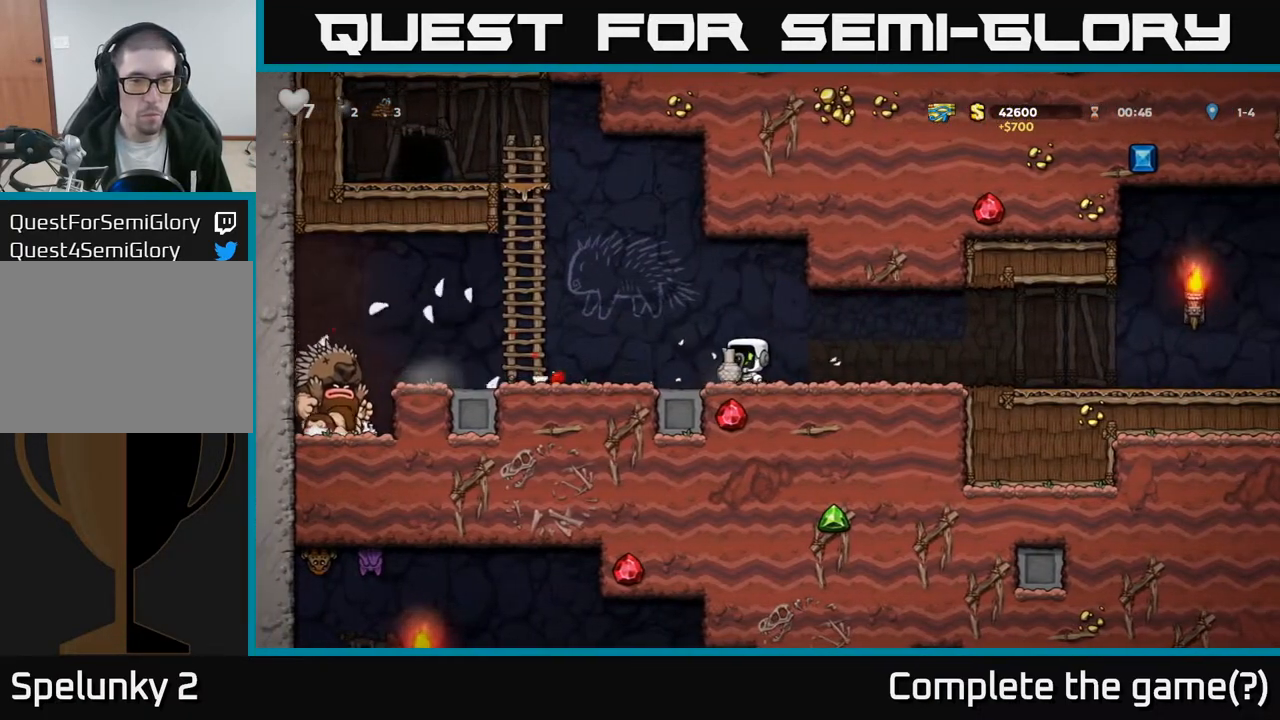
{"buttons": ["DPAD_RIGHT"], "left_stick": "center", "right_stick": "center", "events": [[67, "DPAD_LEFT", "up"], [200, "X", "down"], [267, "X", "up"], [317, "DPAD_RIGHT", "down"]]}
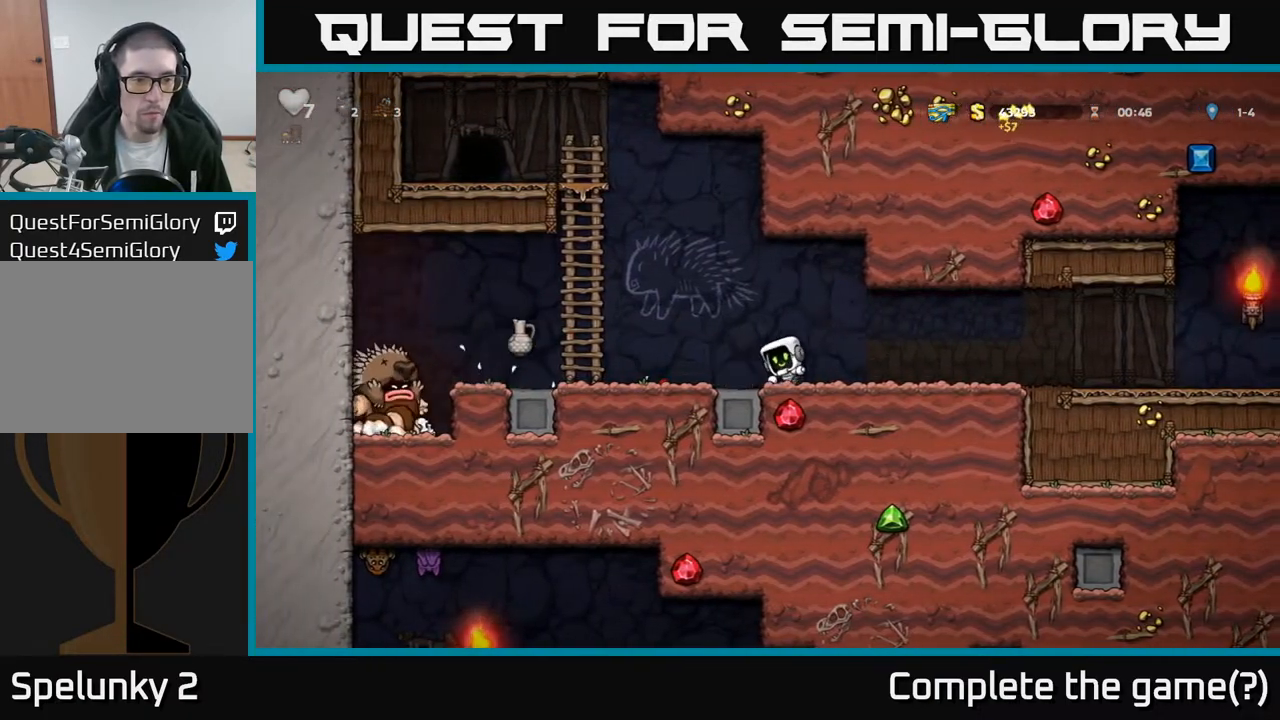
{"buttons": ["DPAD_RIGHT"], "left_stick": "center", "right_stick": "center", "events": []}
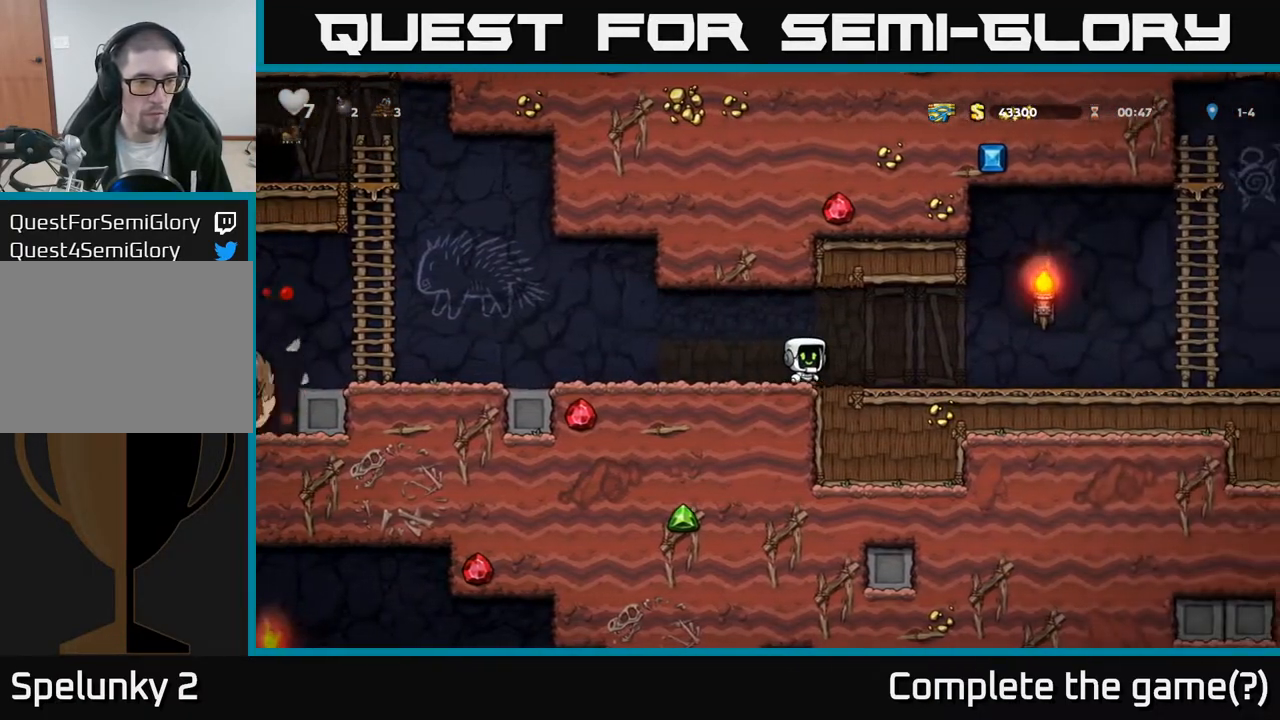
{"buttons": ["DPAD_RIGHT"], "left_stick": "center", "right_stick": "center", "events": []}
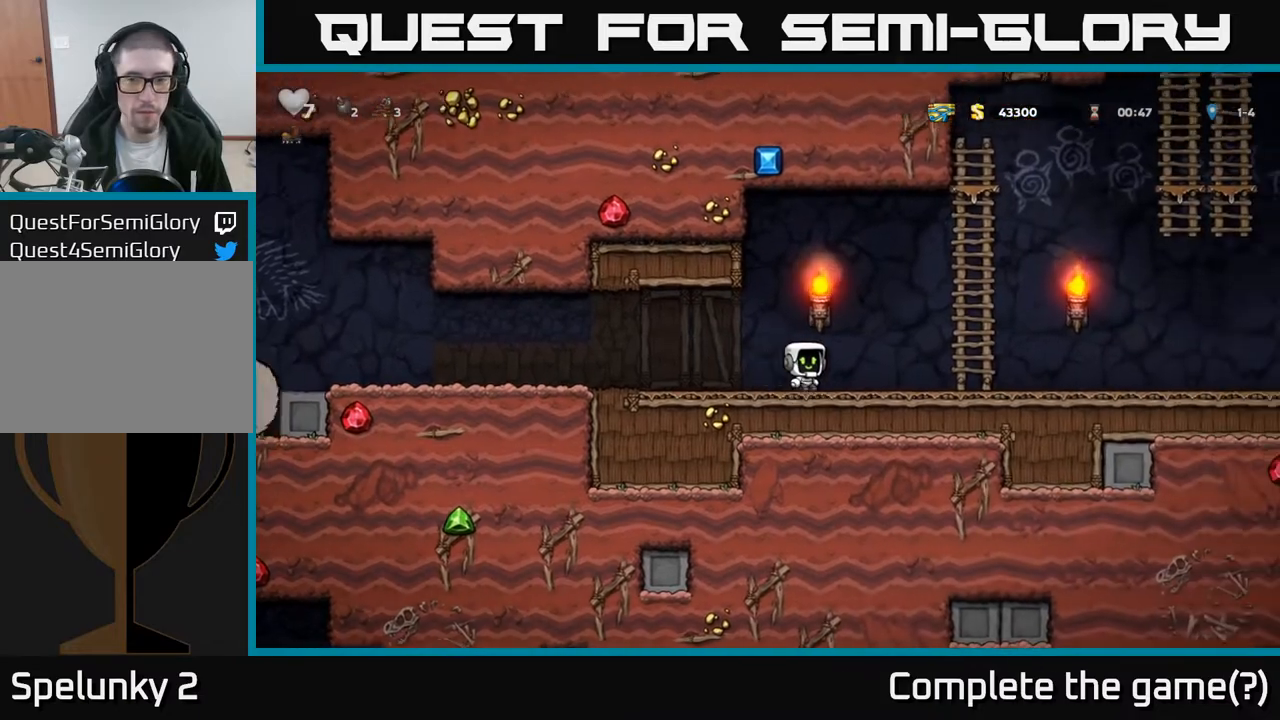
{"buttons": [], "left_stick": "center", "right_stick": "center", "events": [[100, "A", "down"], [300, "DPAD_RIGHT", "up"], [300, "DPAD_UP", "down"], [317, "A", "up"], [467, "DPAD_UP", "up"]]}
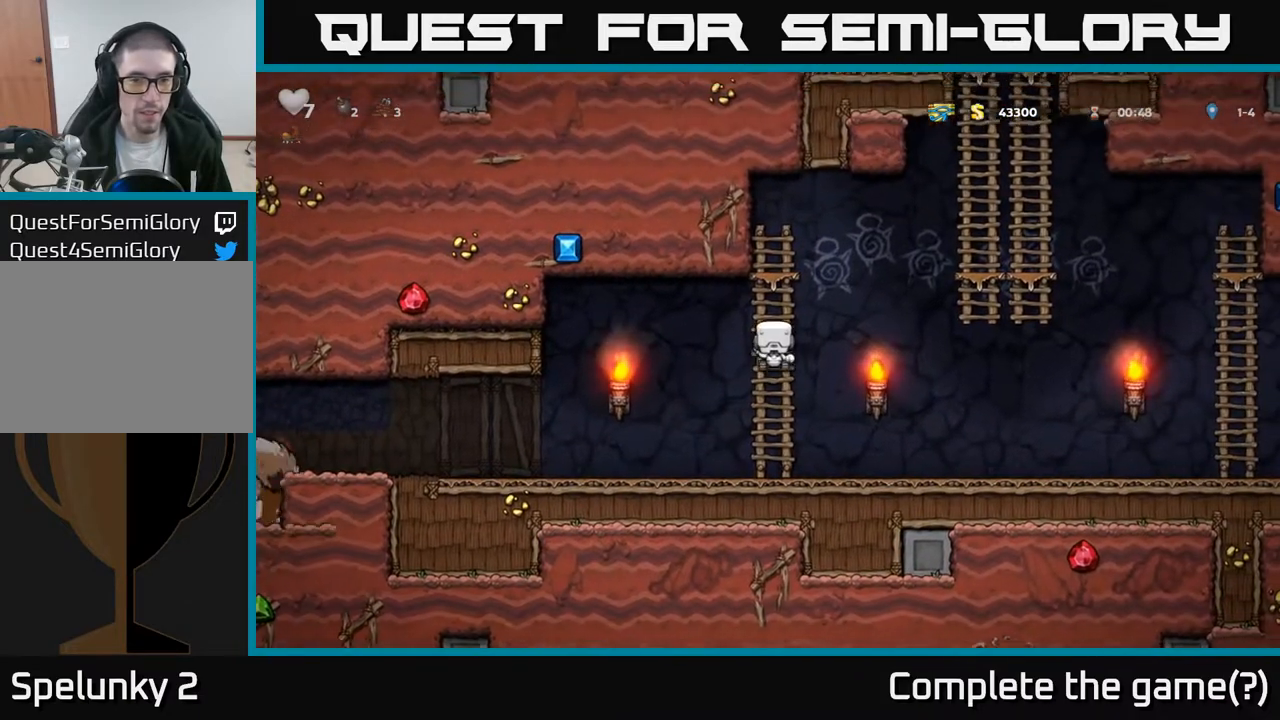
{"buttons": [], "left_stick": "center", "right_stick": "center", "events": []}
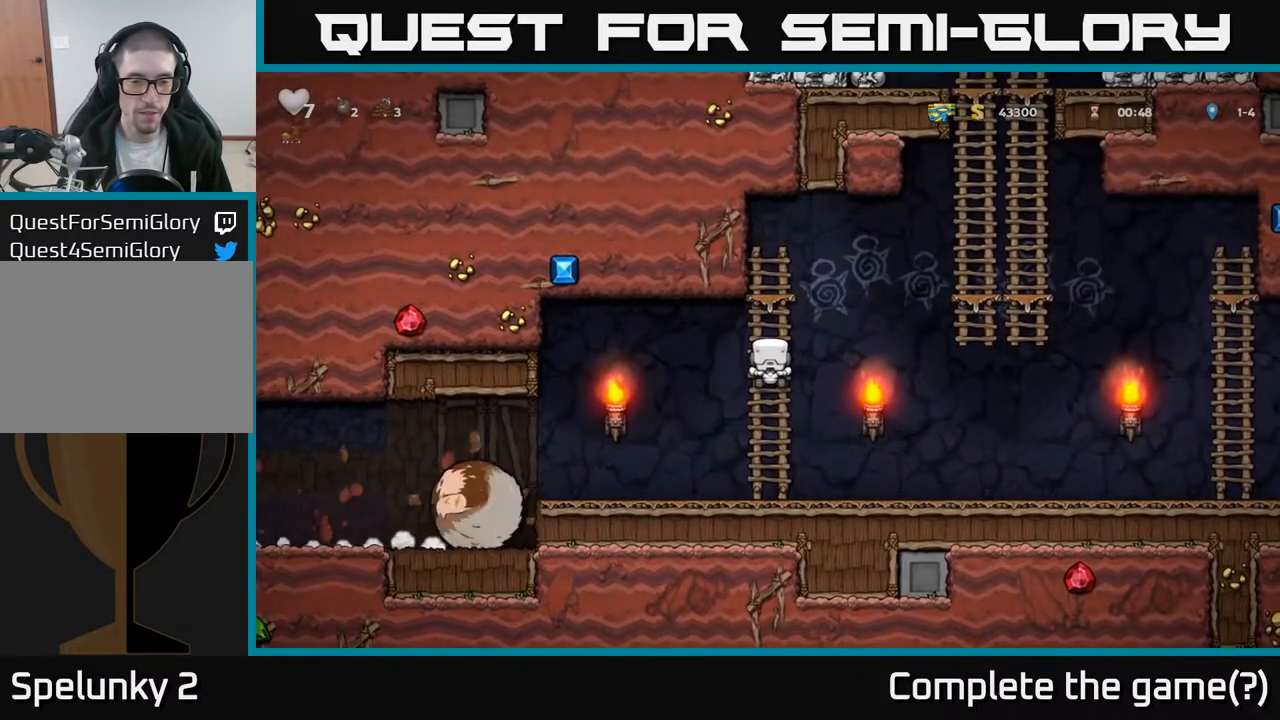
{"buttons": ["A", "DPAD_RIGHT"], "left_stick": "center", "right_stick": "center", "events": [[150, "DPAD_RIGHT", "down"], [217, "A", "down"]]}
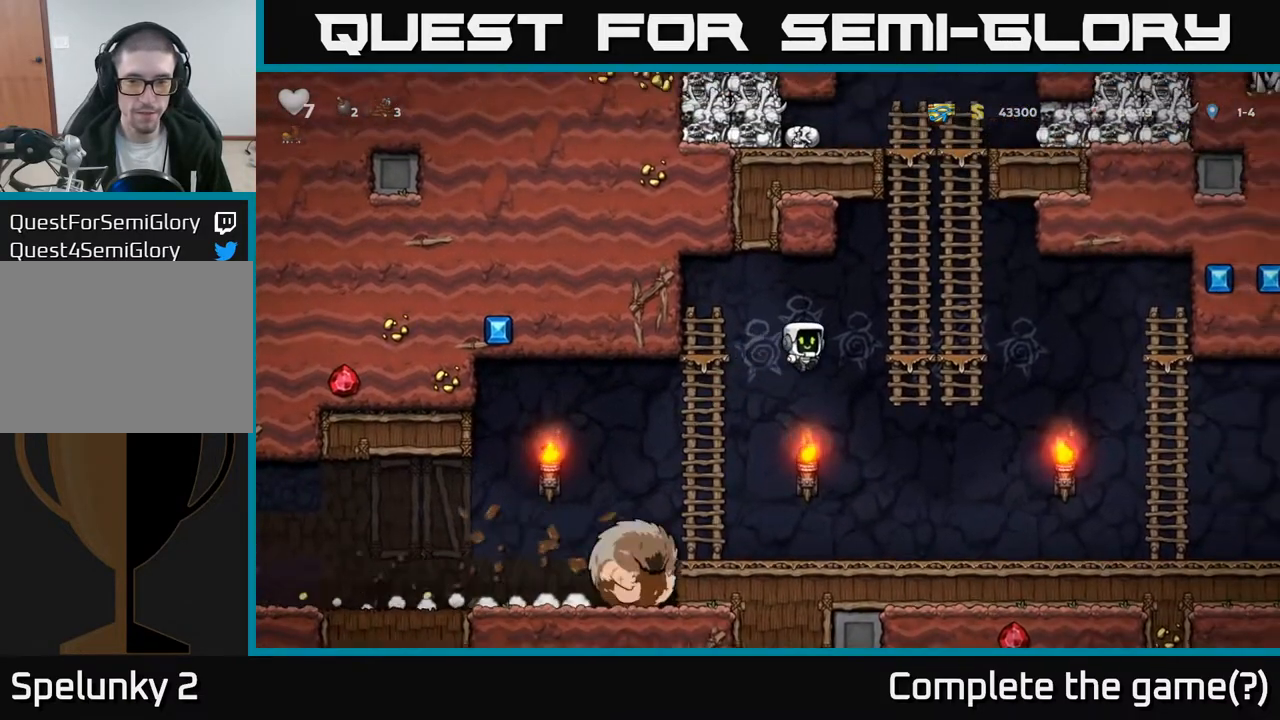
{"buttons": [], "left_stick": "center", "right_stick": "center", "events": [[133, "DPAD_UP", "down"], [150, "A", "up"], [183, "DPAD_RIGHT", "up"], [333, "DPAD_UP", "up"]]}
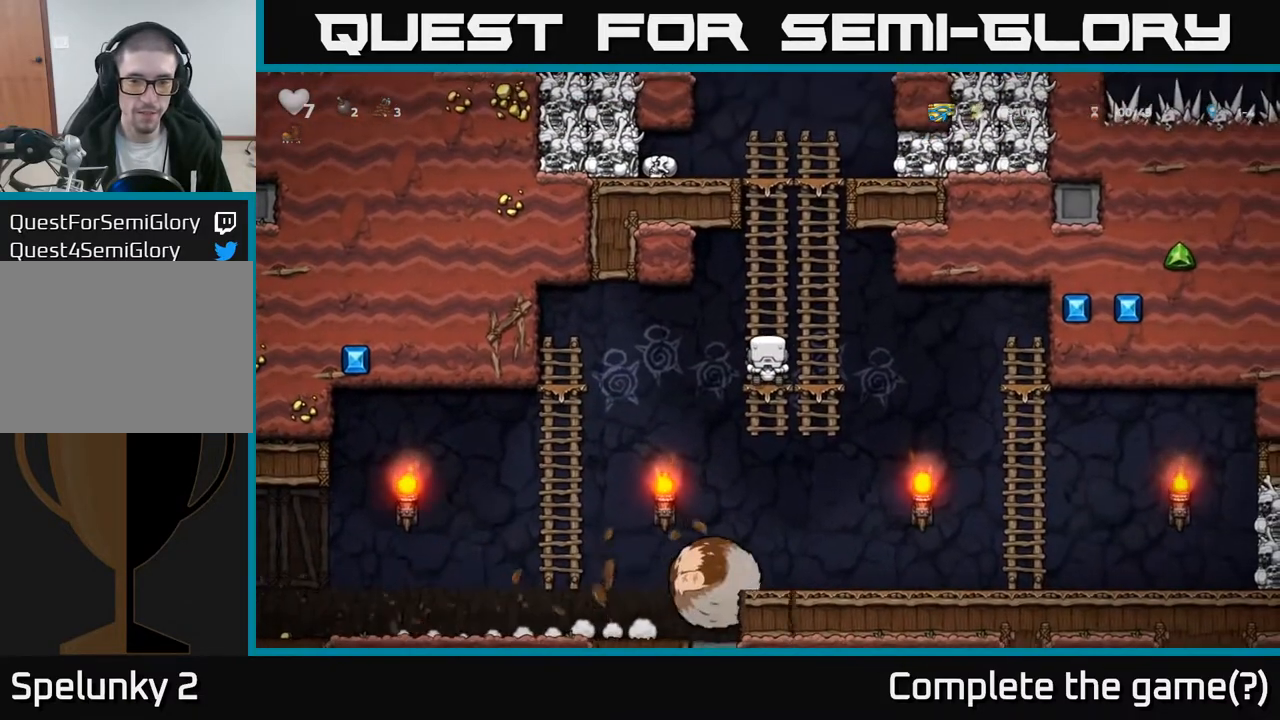
{"buttons": ["DPAD_RIGHT"], "left_stick": "center", "right_stick": "center", "events": [[67, "DPAD_RIGHT", "down"], [100, "A", "down"], [267, "A", "up"]]}
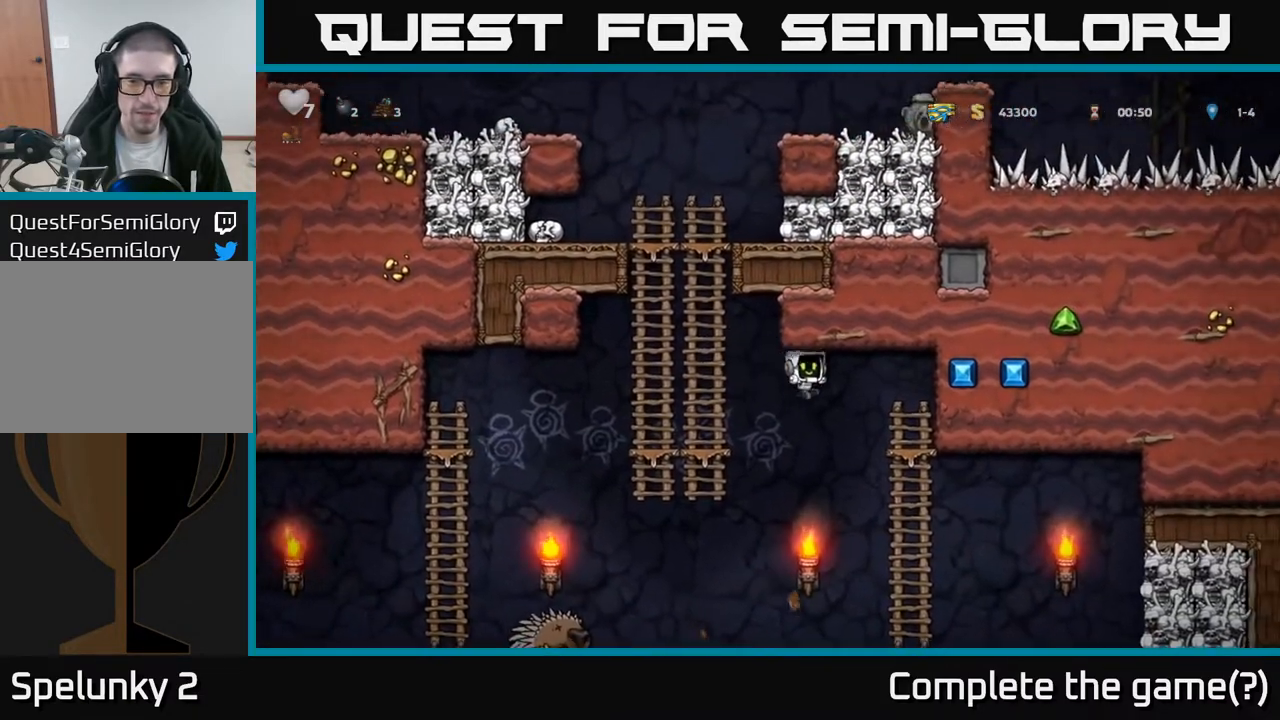
{"buttons": ["A", "DPAD_LEFT"], "left_stick": "center", "right_stick": "center", "events": [[183, "DPAD_UP", "down"], [200, "DPAD_RIGHT", "up"], [233, "DPAD_LEFT", "down"], [300, "DPAD_UP", "up"], [317, "A", "down"]]}